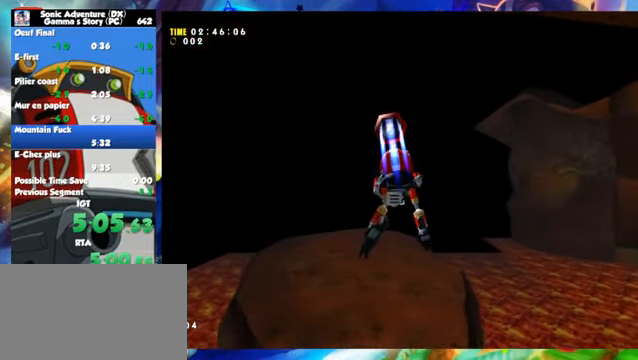
Gameplay with a controller (Xbox layout); each line is a JSON object with the inputs held at the frame after it (dt_ms = milliseconds from this image to that frame). "button_events" lists button changes between this image and that frame as [ms after this image, input, new state], when the widget could be followed in between (sticks are given only as held states). Not read: L2 R2 R3 right_stick.
{"dt_ms": 500, "buttons": ["A"], "left_stick": "up", "button_events": []}
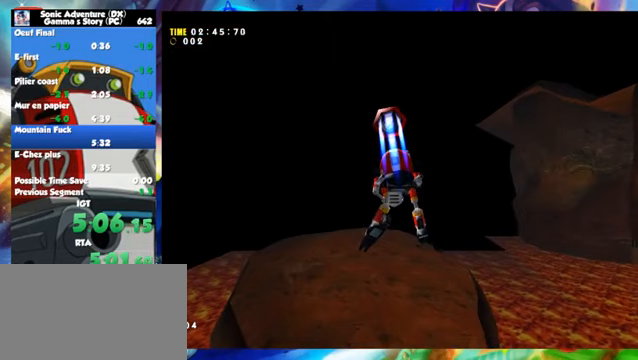
{"dt_ms": 500, "buttons": ["A"], "left_stick": "up", "button_events": []}
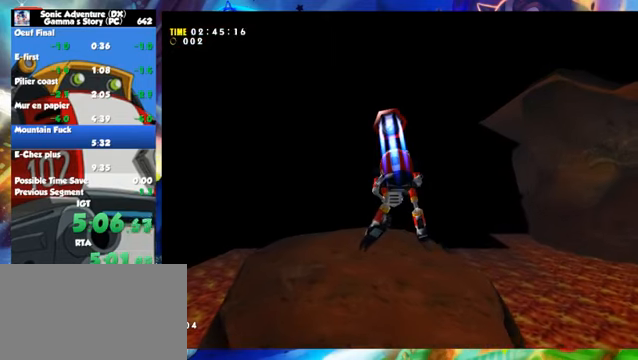
{"dt_ms": 500, "buttons": ["A"], "left_stick": "up", "button_events": []}
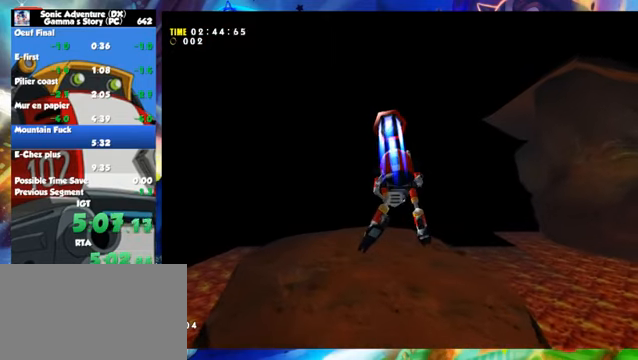
{"dt_ms": 500, "buttons": ["A"], "left_stick": "up", "button_events": []}
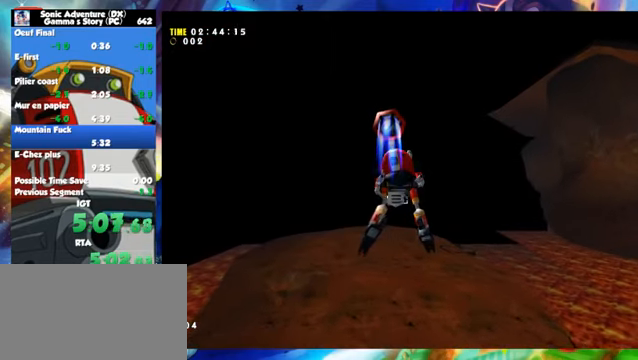
{"dt_ms": 500, "buttons": ["A"], "left_stick": "up", "button_events": []}
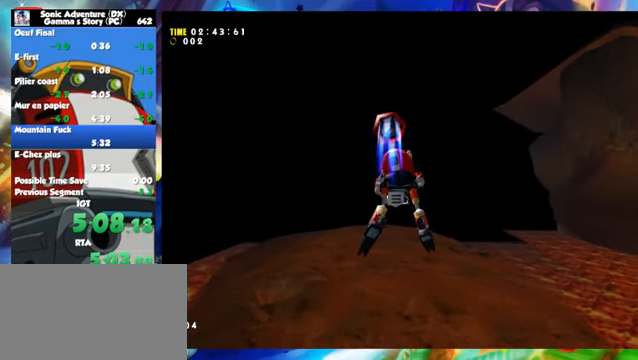
{"dt_ms": 500, "buttons": ["A"], "left_stick": "up", "button_events": []}
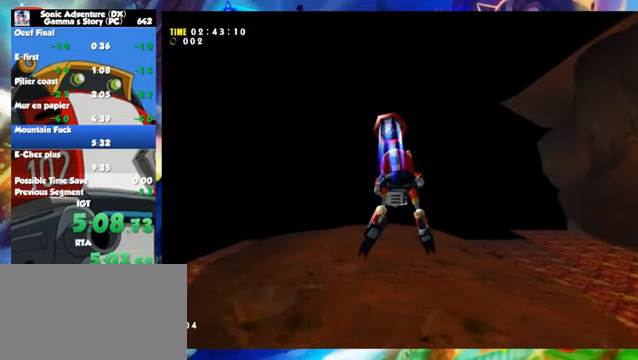
{"dt_ms": 500, "buttons": ["A"], "left_stick": "up", "button_events": []}
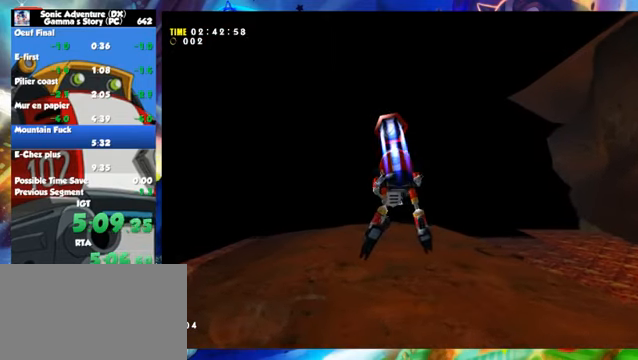
{"dt_ms": 500, "buttons": ["A"], "left_stick": "up", "button_events": []}
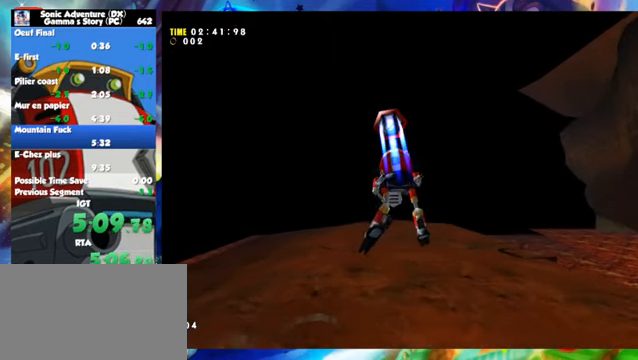
{"dt_ms": 500, "buttons": ["A"], "left_stick": "up", "button_events": []}
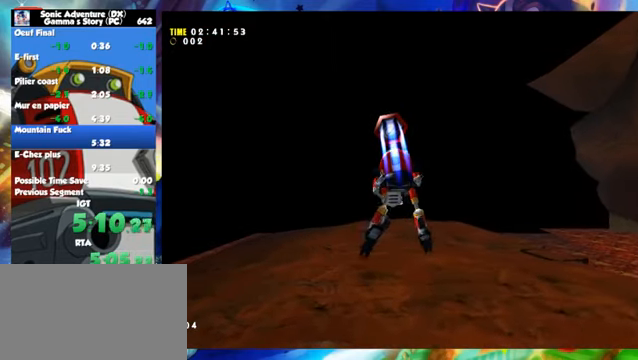
{"dt_ms": 500, "buttons": ["A"], "left_stick": "up", "button_events": []}
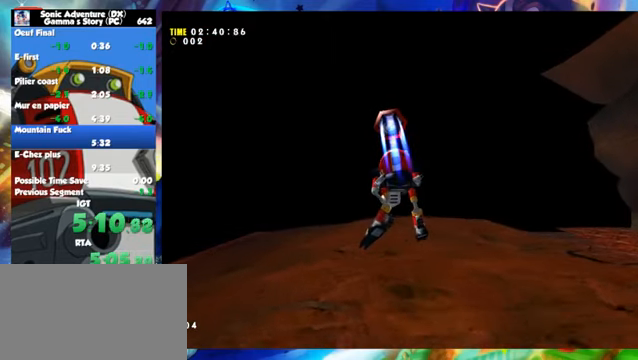
{"dt_ms": 500, "buttons": ["A"], "left_stick": "up", "button_events": []}
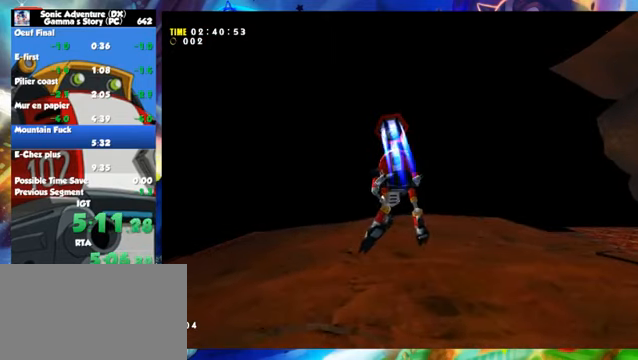
{"dt_ms": 500, "buttons": ["A"], "left_stick": "up", "button_events": []}
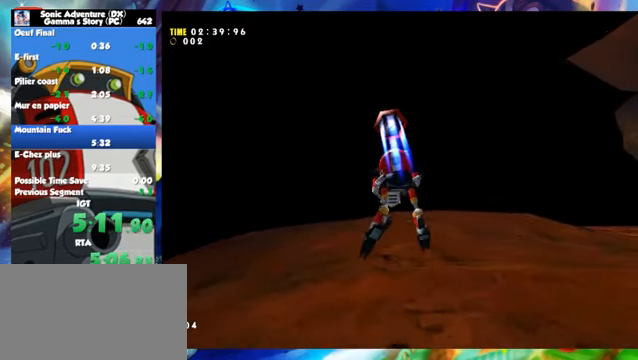
{"dt_ms": 500, "buttons": ["A"], "left_stick": "up", "button_events": []}
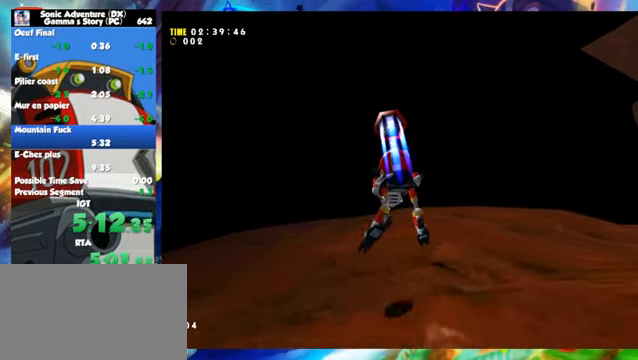
{"dt_ms": 500, "buttons": ["A"], "left_stick": "up", "button_events": []}
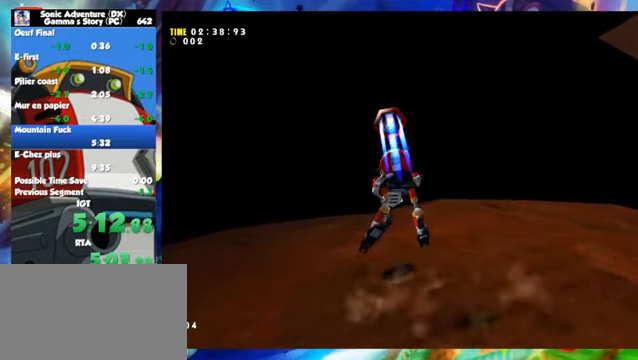
{"dt_ms": 500, "buttons": [], "left_stick": "up", "button_events": [[150, "A", "up"]]}
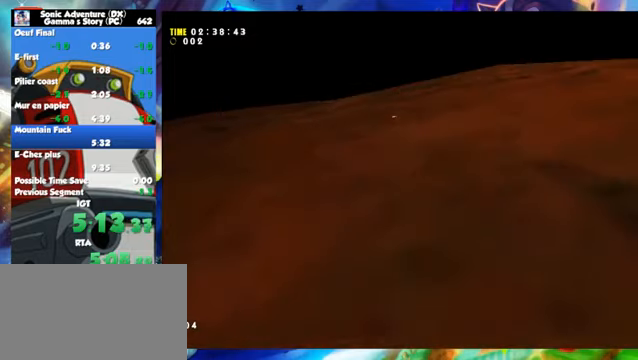
{"dt_ms": 500, "buttons": [], "left_stick": "up", "button_events": []}
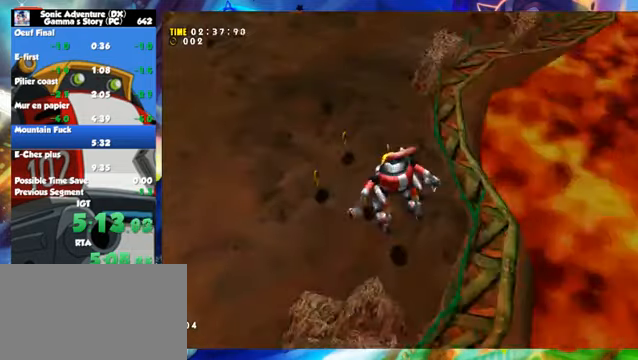
{"dt_ms": 500, "buttons": [], "left_stick": "up", "button_events": []}
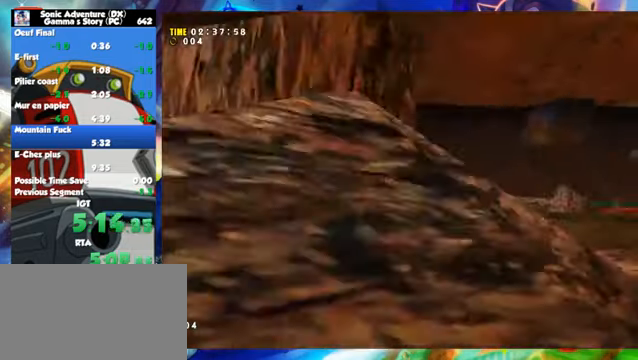
{"dt_ms": 500, "buttons": [], "left_stick": "center", "button_events": []}
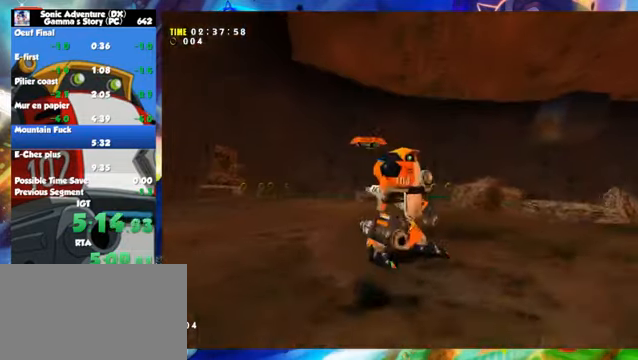
{"dt_ms": 500, "buttons": [], "left_stick": "center", "button_events": []}
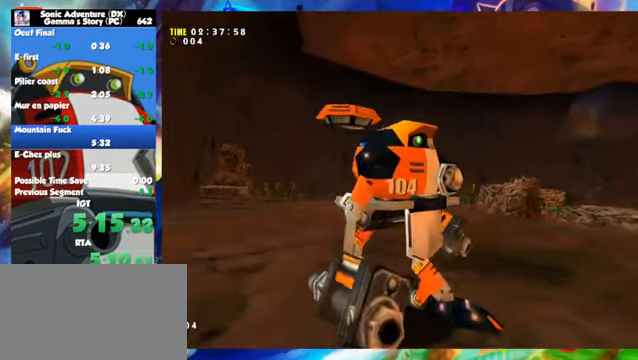
{"dt_ms": 500, "buttons": [], "left_stick": "center", "button_events": []}
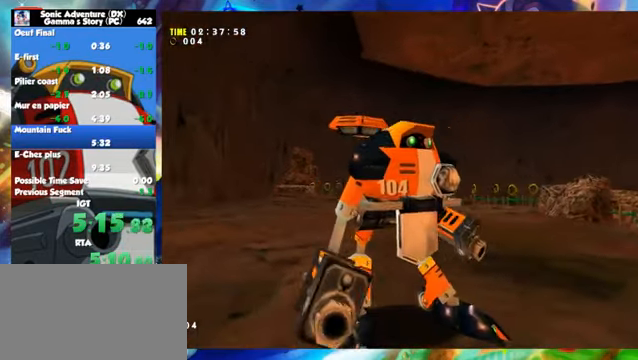
{"dt_ms": 1000, "buttons": ["X"], "left_stick": "center", "button_events": [[600, "X", "down"], [700, "X", "up"], [950, "X", "down"]]}